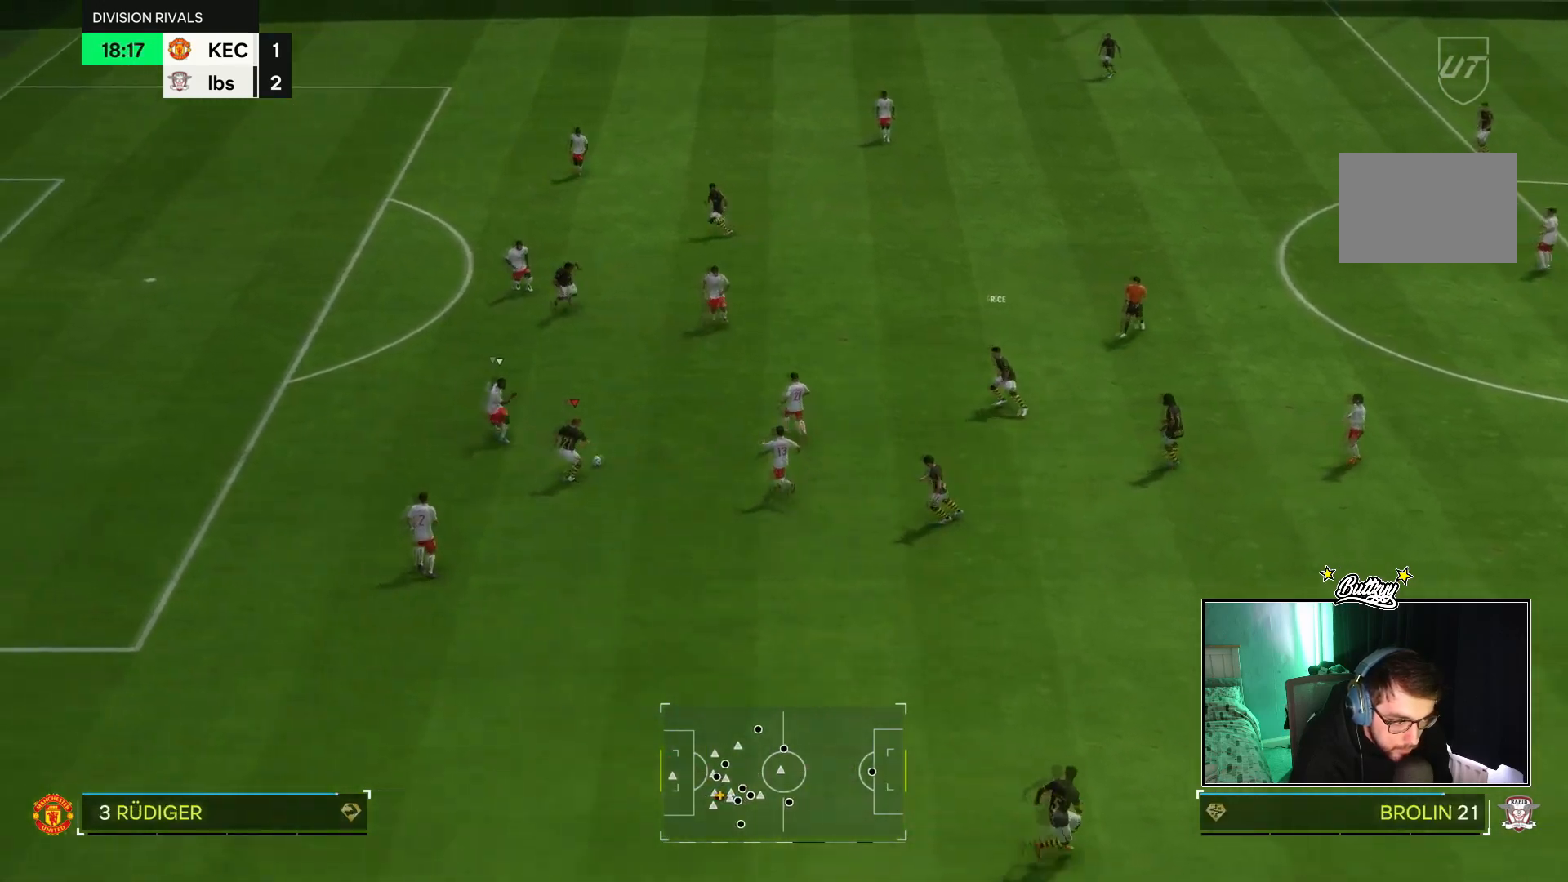
Gameplay with a controller (PlayStation layout); each line is a JSON object with the inputs held at the frame after it. "events" lists button and stick changes between this image and that frame as [ms after this image, input, new state], when the widget could be followed in between. Not read: L3 R3.
{"buttons": ["R2"], "left_stick": "left", "right_stick": "center", "events": [[167, "right_stick", "down-left"], [267, "right_stick", "up-left"], [317, "right_stick", "center"], [401, "R2", "down"]]}
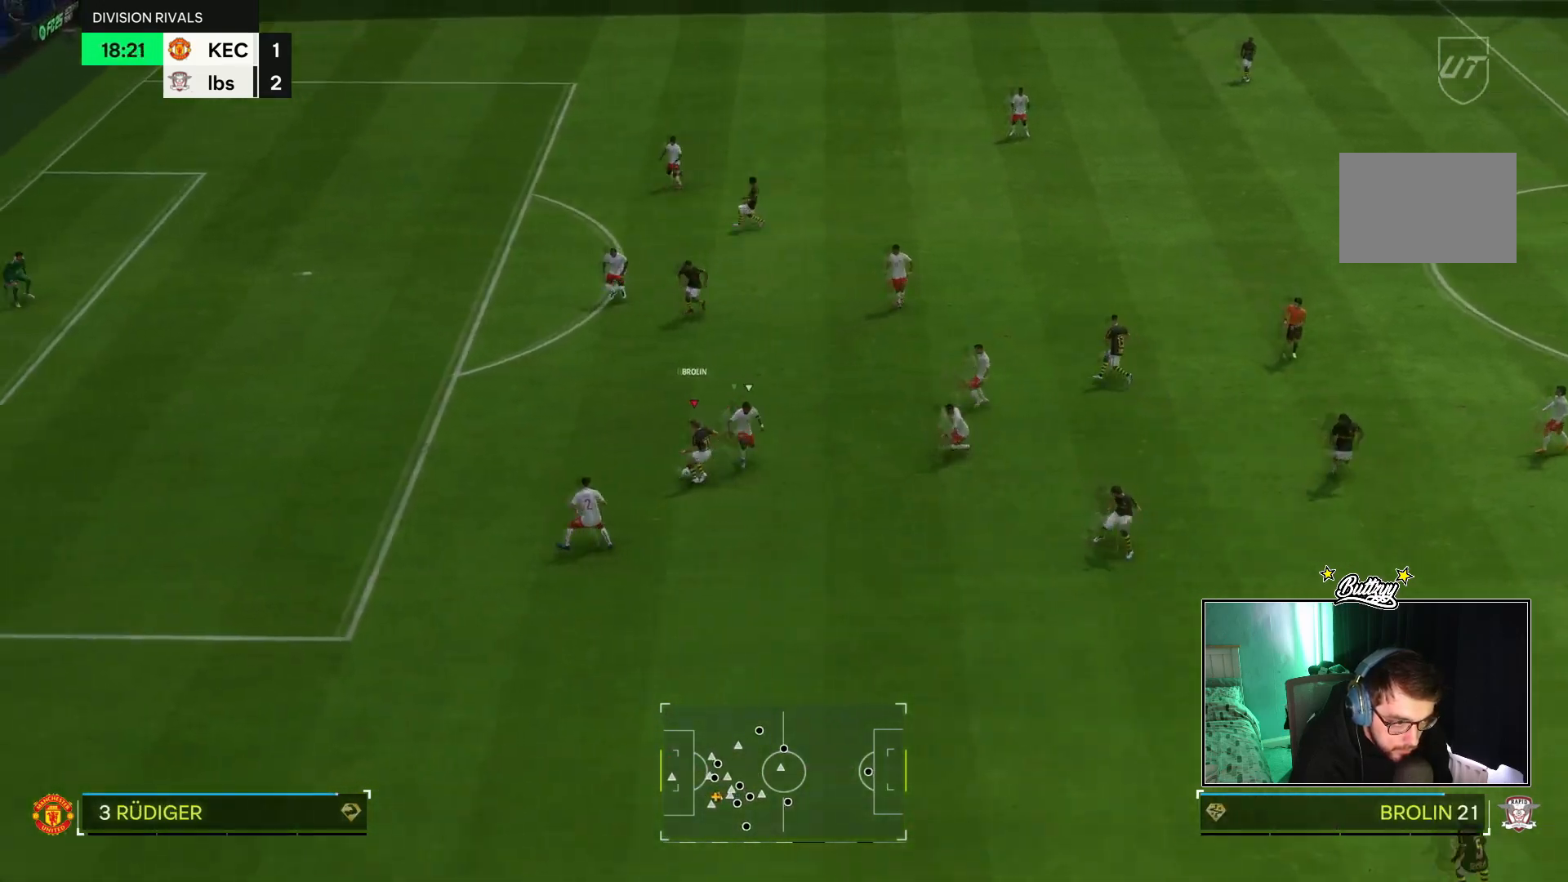
{"buttons": ["R2"], "left_stick": "up-left", "right_stick": "center", "events": [[200, "left_stick", "up-left"]]}
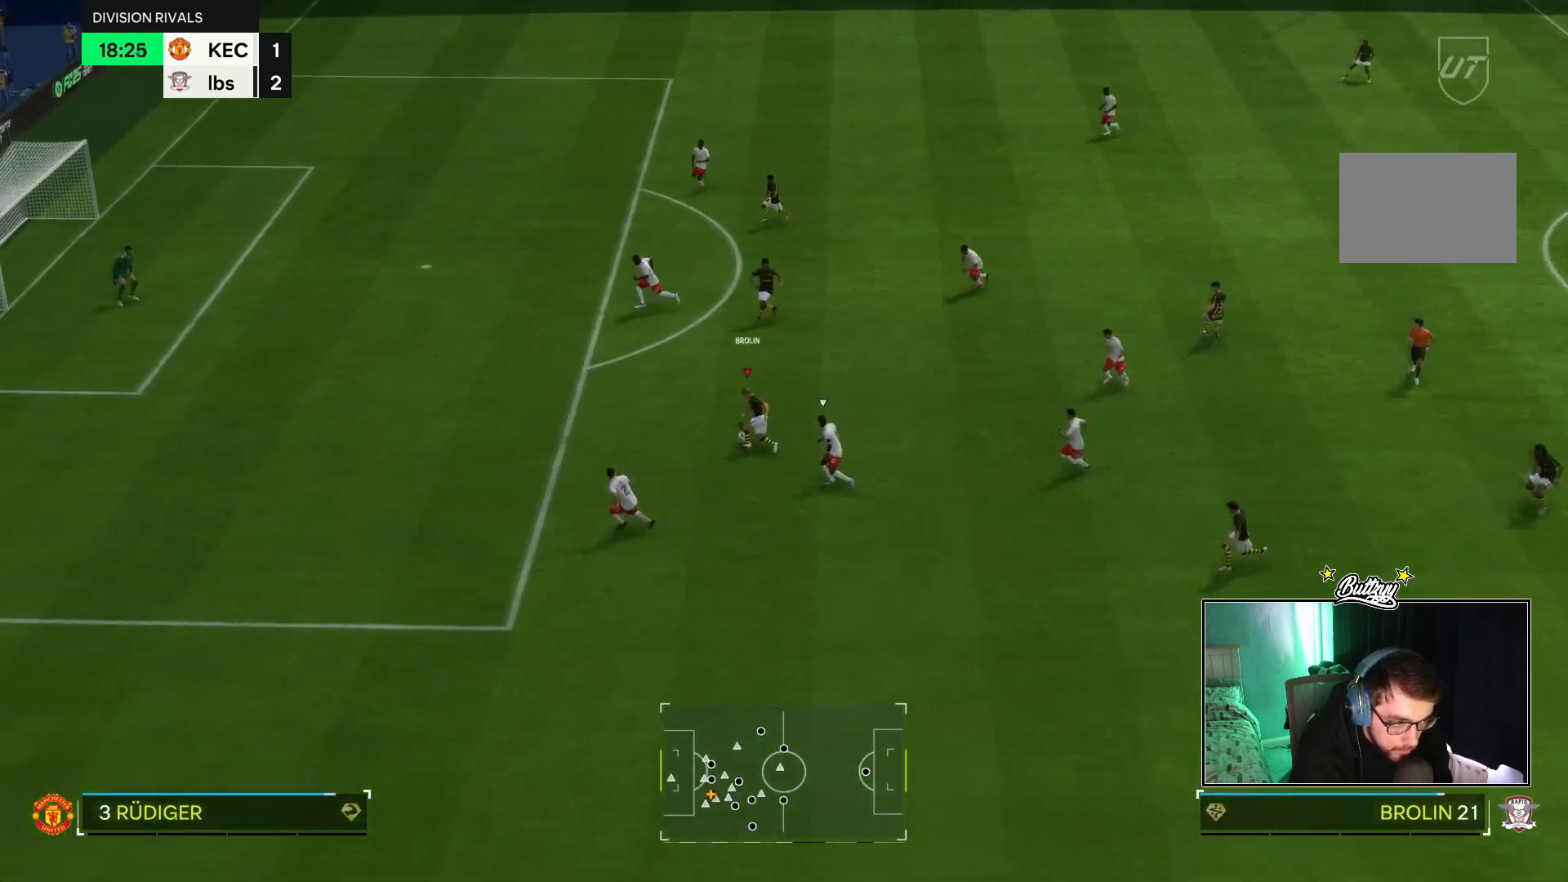
{"buttons": [], "left_stick": "up-left", "right_stick": "up-right", "events": [[301, "R2", "up"], [301, "right_stick", "up-right"]]}
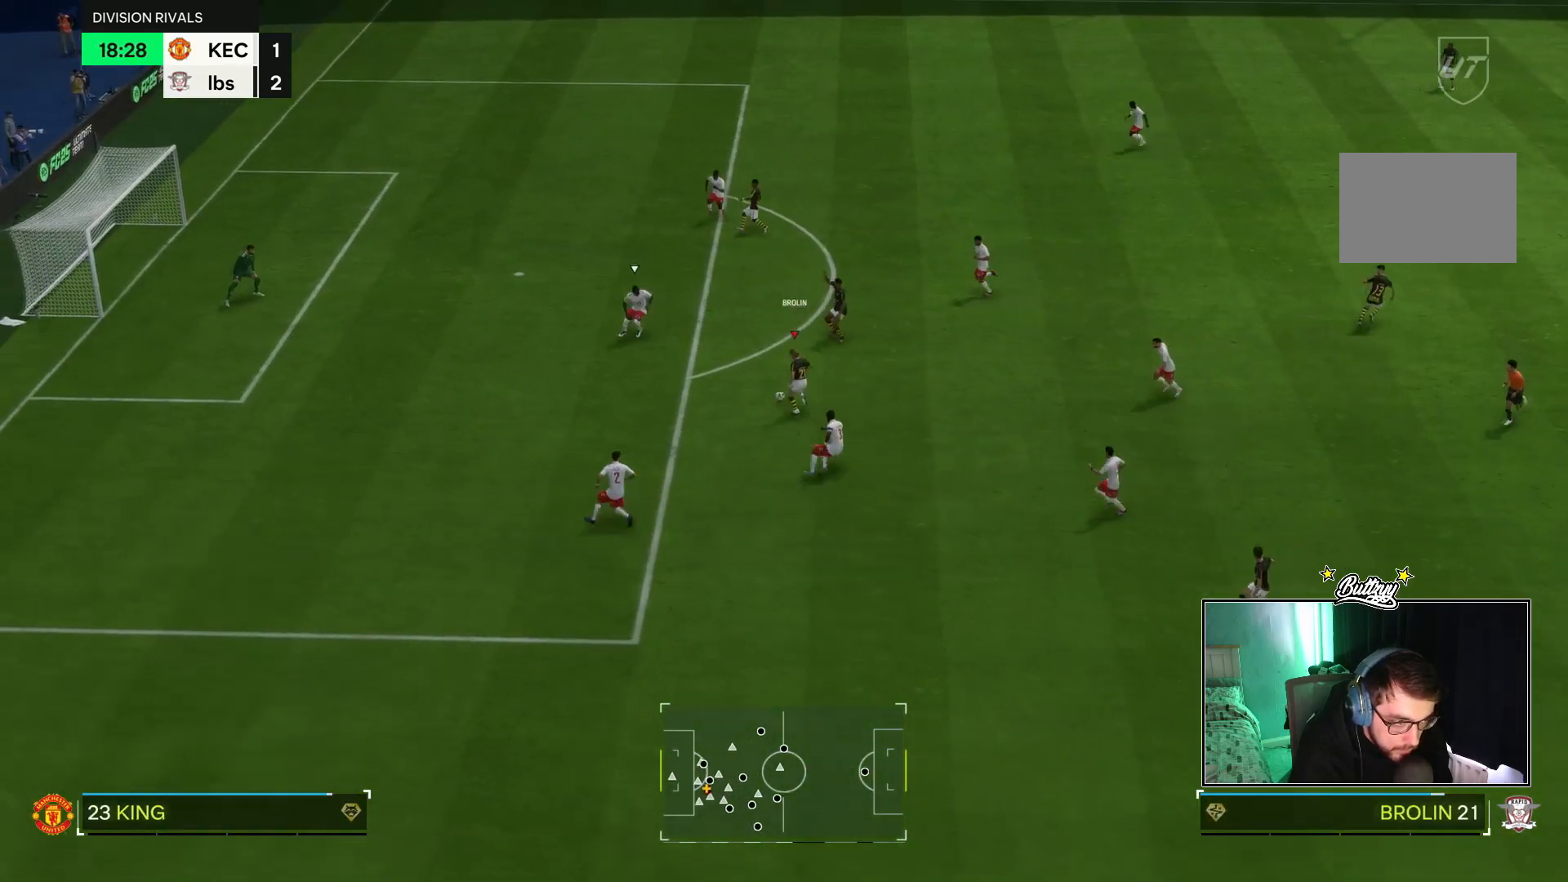
{"buttons": [], "left_stick": "left", "right_stick": "center", "events": [[250, "right_stick", "center"], [300, "right_stick", "left"], [350, "left_stick", "left"], [400, "right_stick", "center"]]}
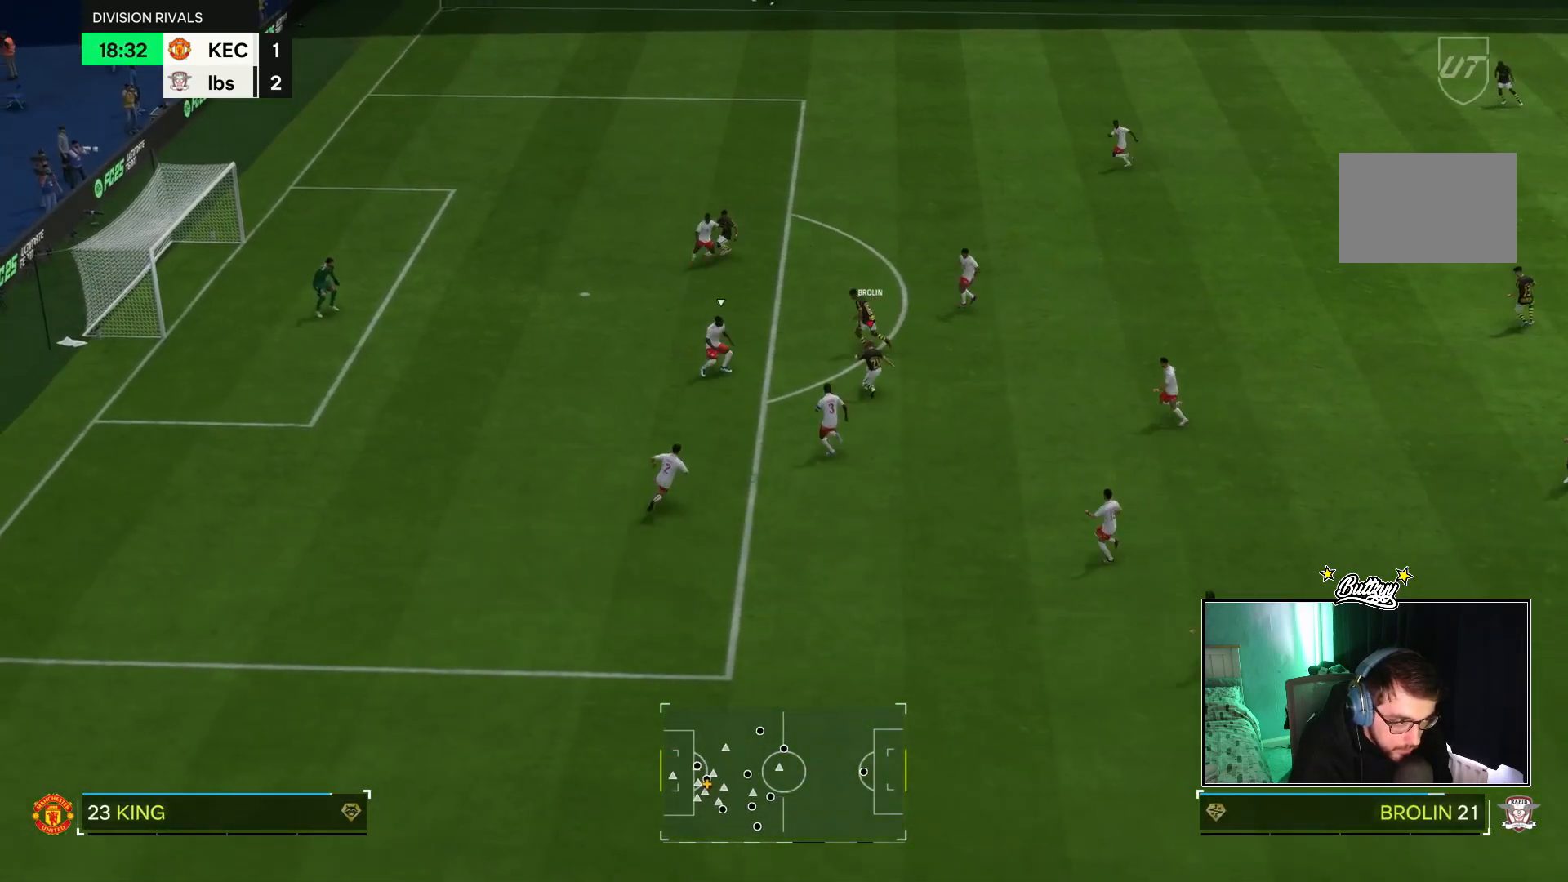
{"buttons": [], "left_stick": "down", "right_stick": "center", "events": [[117, "left_stick", "down-left"], [417, "left_stick", "down"]]}
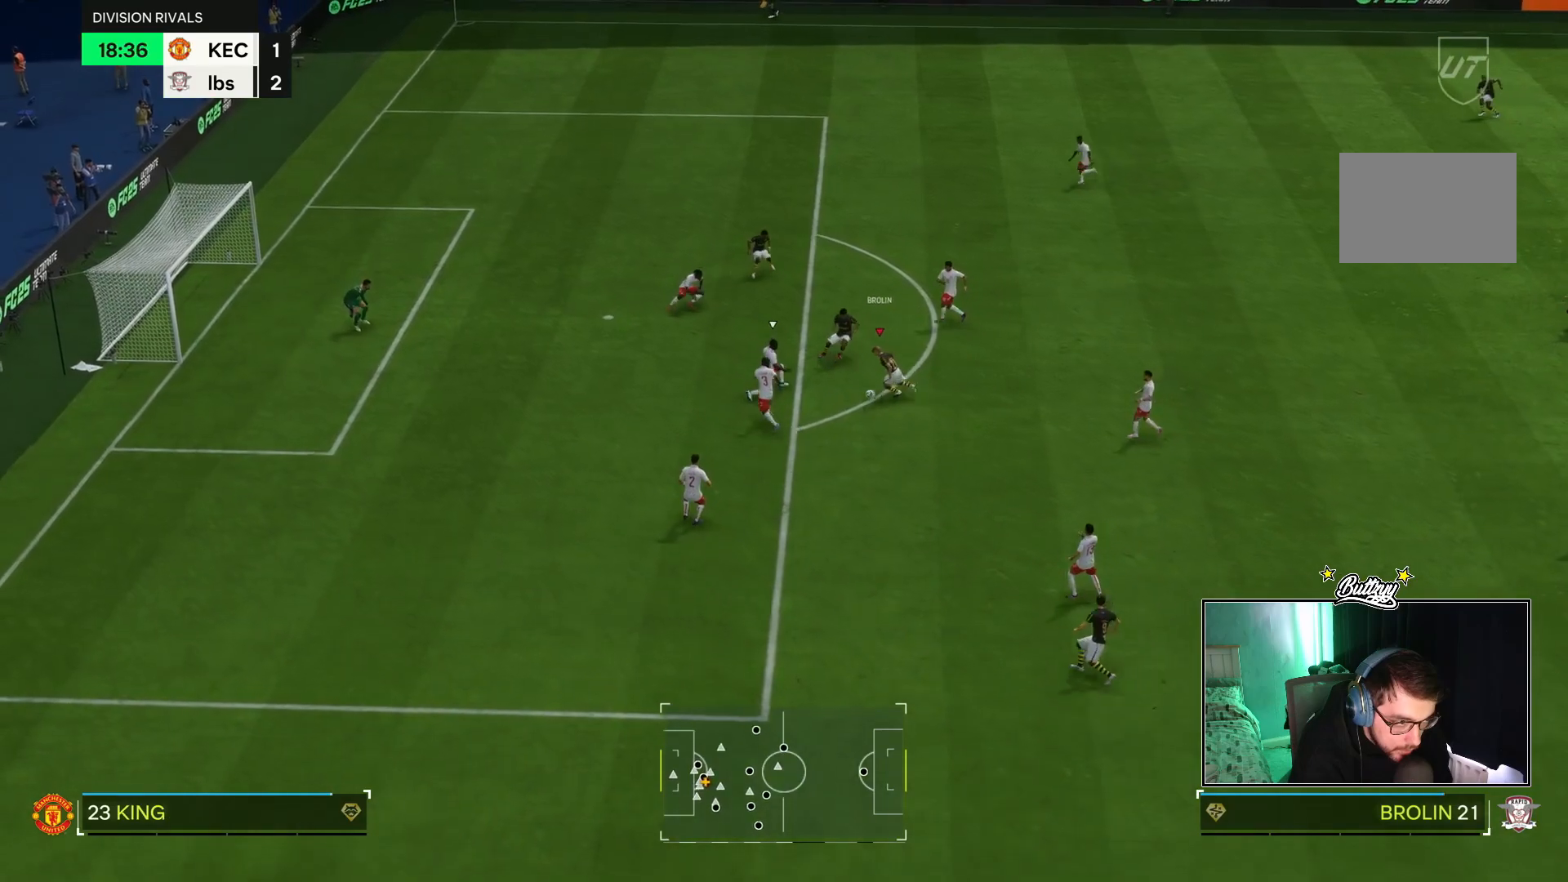
{"buttons": ["R1"], "left_stick": "down-left", "right_stick": "center", "events": [[33, "R1", "down"], [333, "left_stick", "down-left"]]}
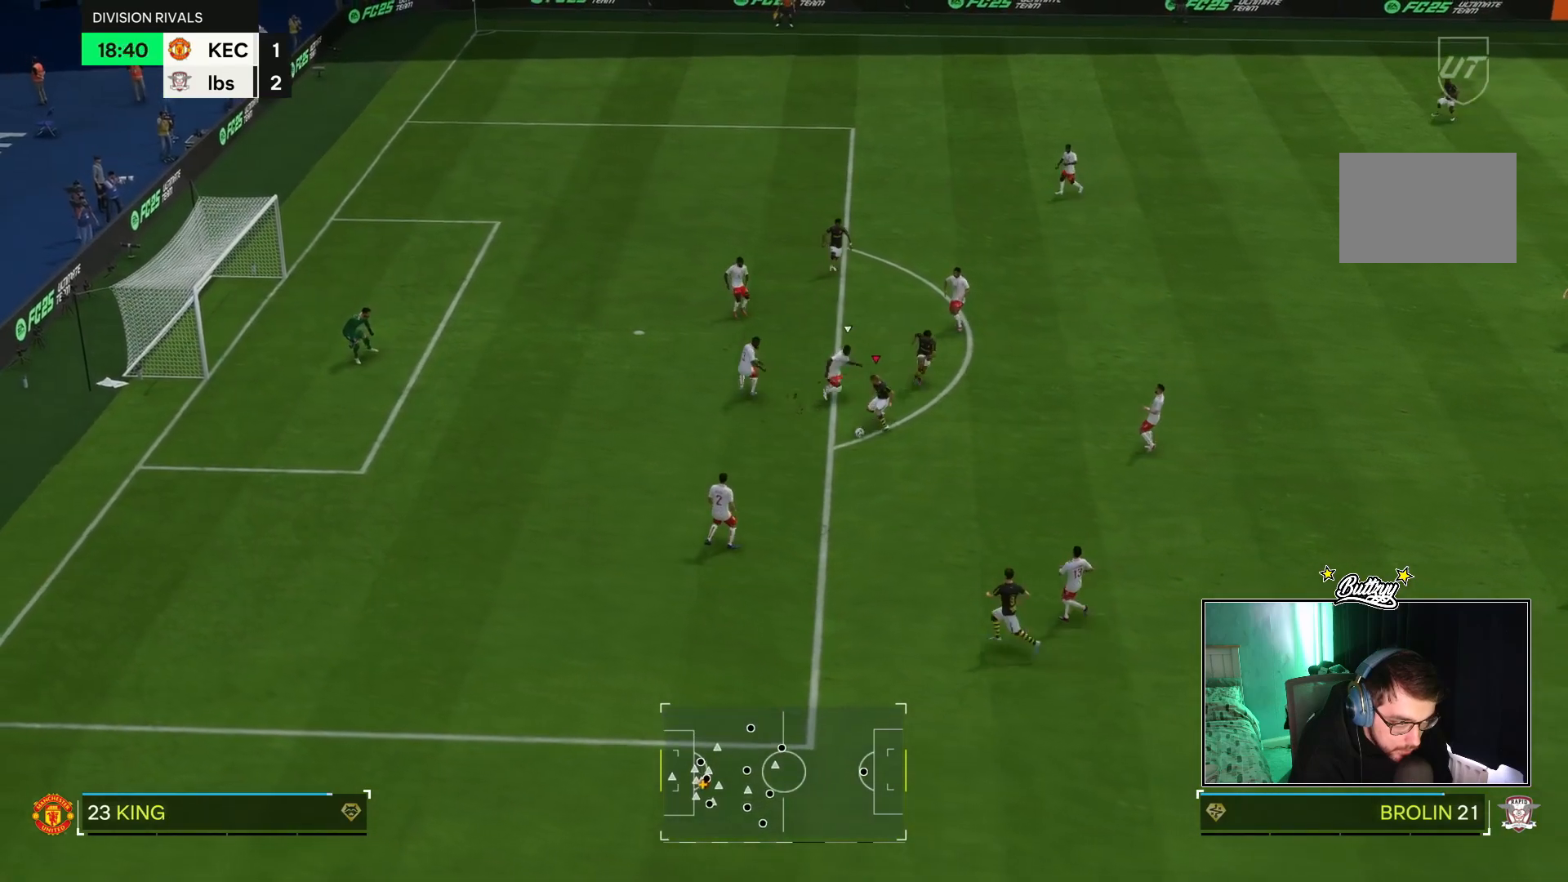
{"buttons": ["R1"], "left_stick": "left", "right_stick": "center", "events": [[100, "left_stick", "left"]]}
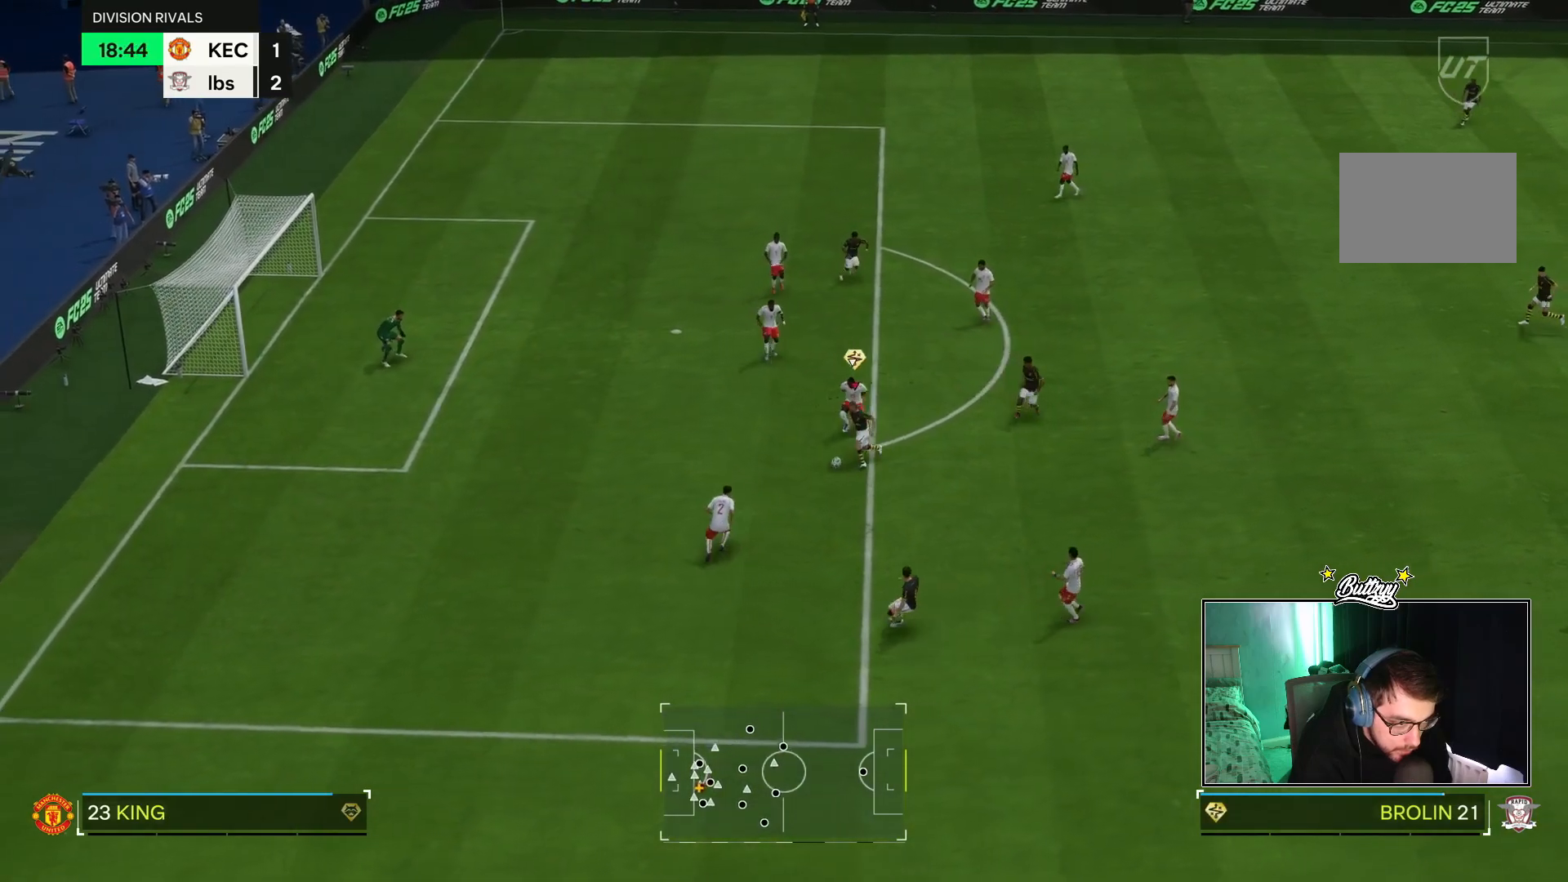
{"buttons": ["CIRCLE"], "left_stick": "left", "right_stick": "center", "events": [[100, "R2", "down"], [317, "R2", "up"], [467, "CIRCLE", "down"], [500, "R1", "up"]]}
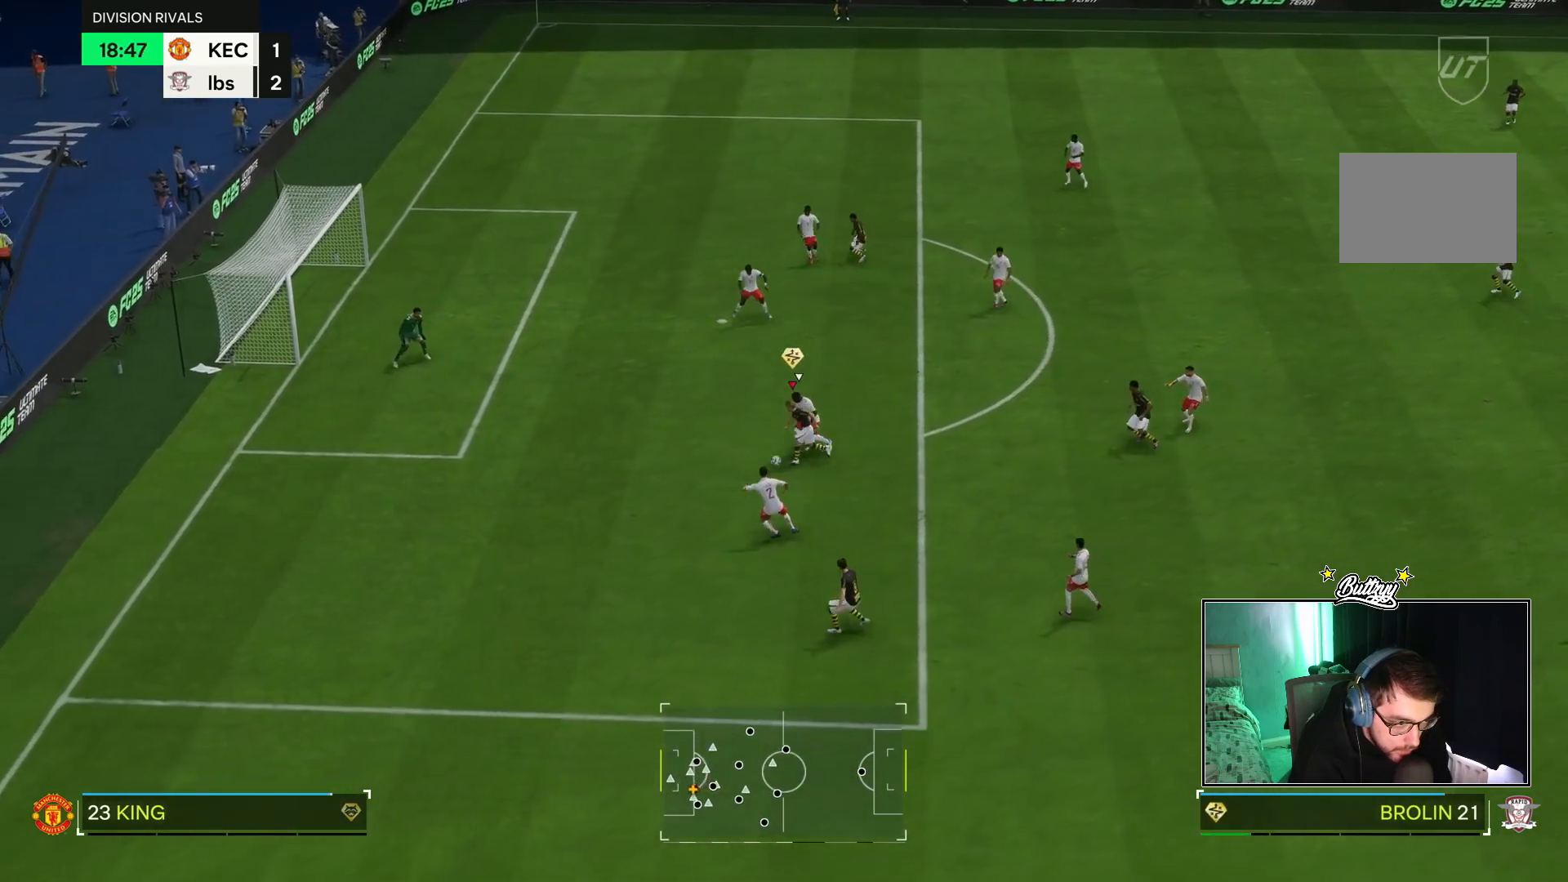
{"buttons": [], "left_stick": "up-left", "right_stick": "center", "events": [[134, "left_stick", "up-left"], [200, "CIRCLE", "up"]]}
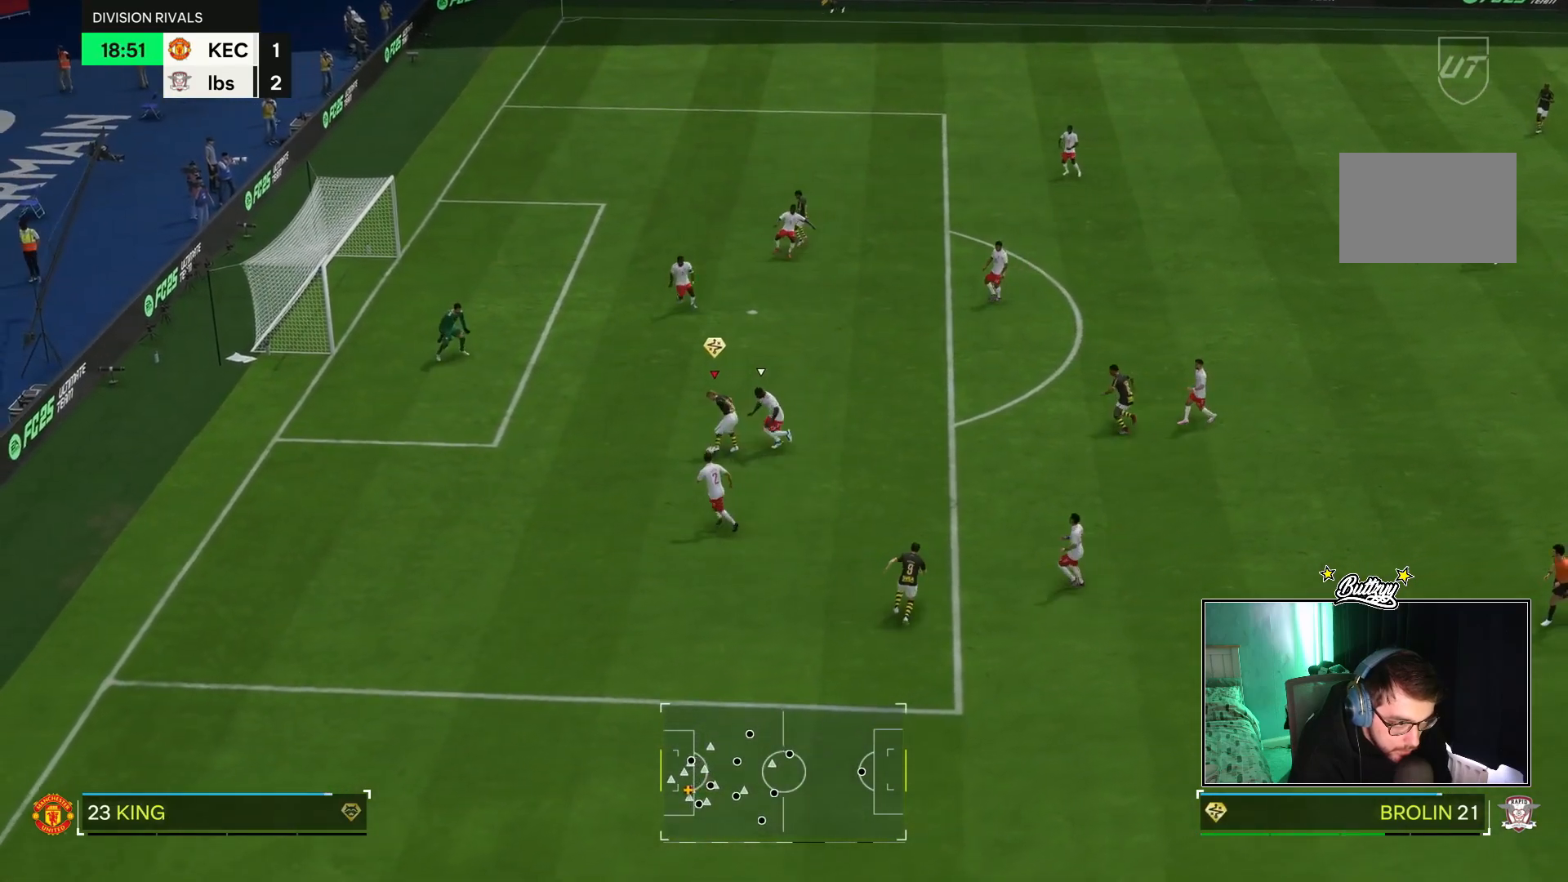
{"buttons": [], "left_stick": "left", "right_stick": "center", "events": [[400, "left_stick", "left"]]}
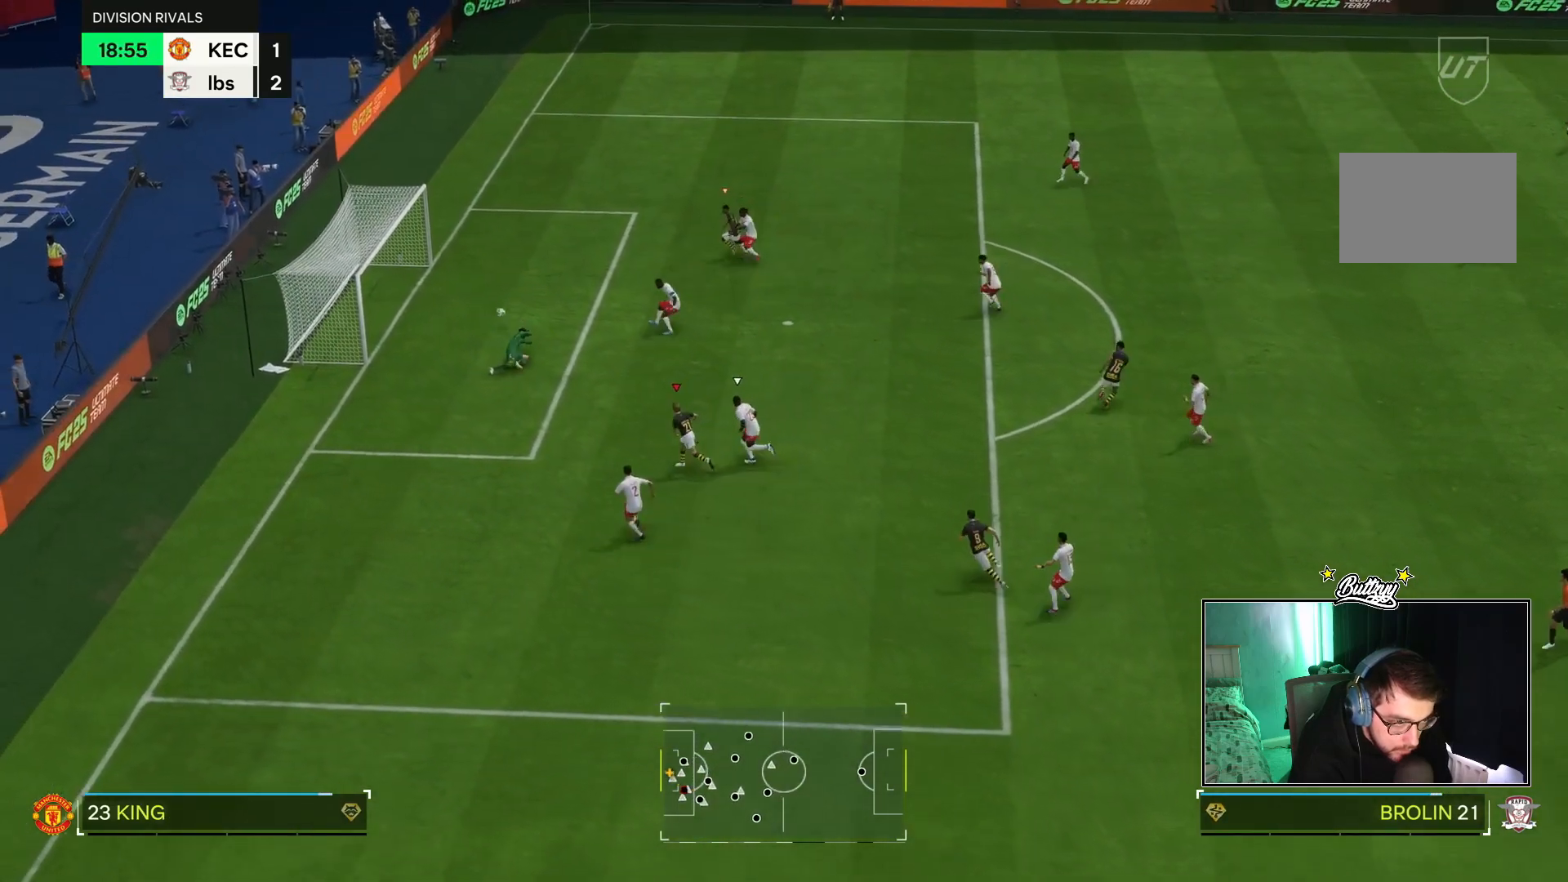
{"buttons": [], "left_stick": "down-left", "right_stick": "center", "events": [[400, "left_stick", "down-left"]]}
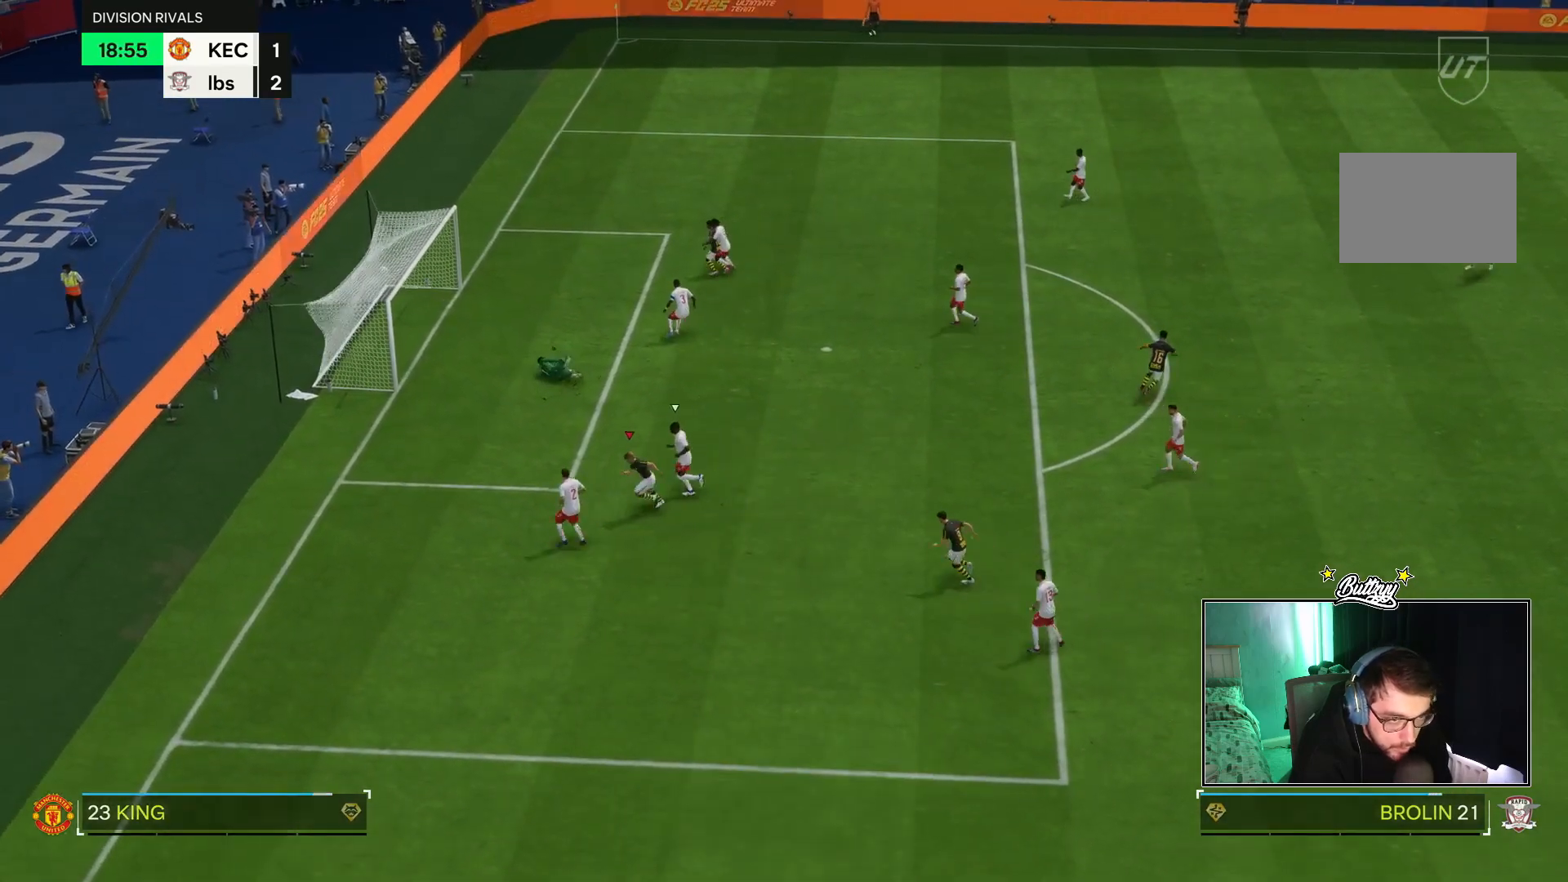
{"buttons": [], "left_stick": "down", "right_stick": "center", "events": [[134, "left_stick", "down"]]}